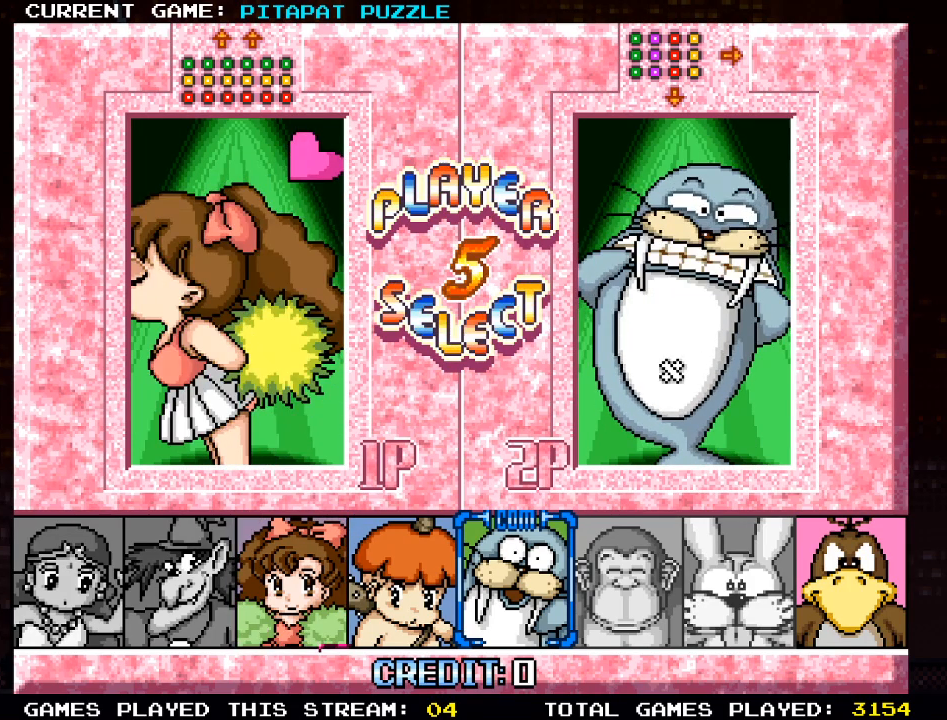
Gameplay with a controller (arcade stick); each line is a JSON object with the inputs held at the frame after it. "events" lists button and stick changes between this image and that frame as [ms after this image, input, new state], when the widget could be followed in between. Not read: L3 R3.
{"buttons": [], "left_stick": "right", "events": [[133, "left_stick", "right"], [300, "left_stick", "center"], [417, "left_stick", "right"]]}
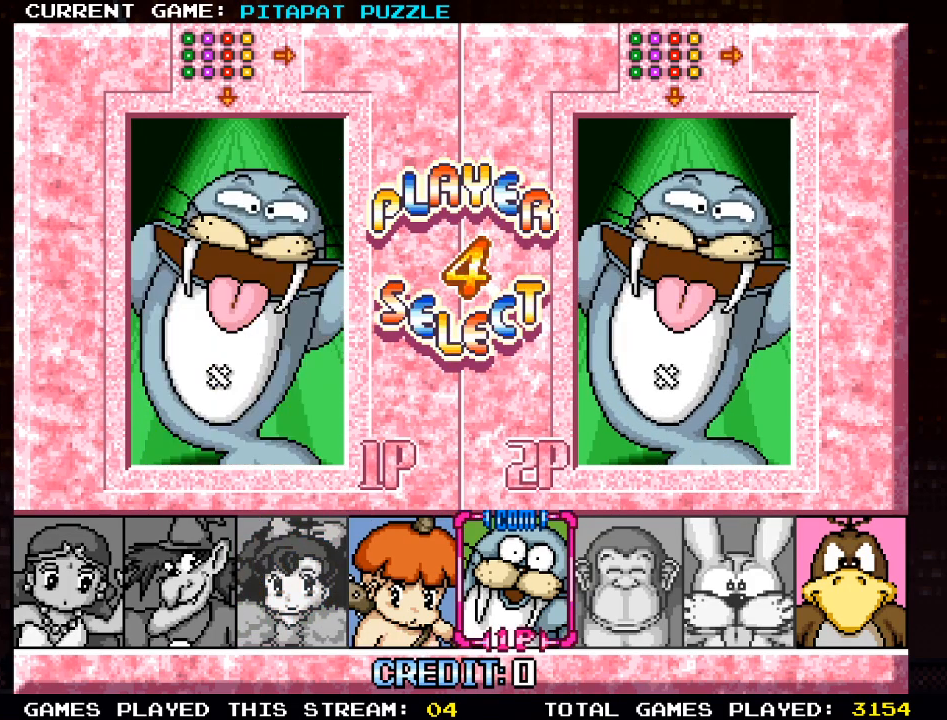
{"buttons": [], "left_stick": "left", "events": [[83, "left_stick", "center"], [483, "left_stick", "left"]]}
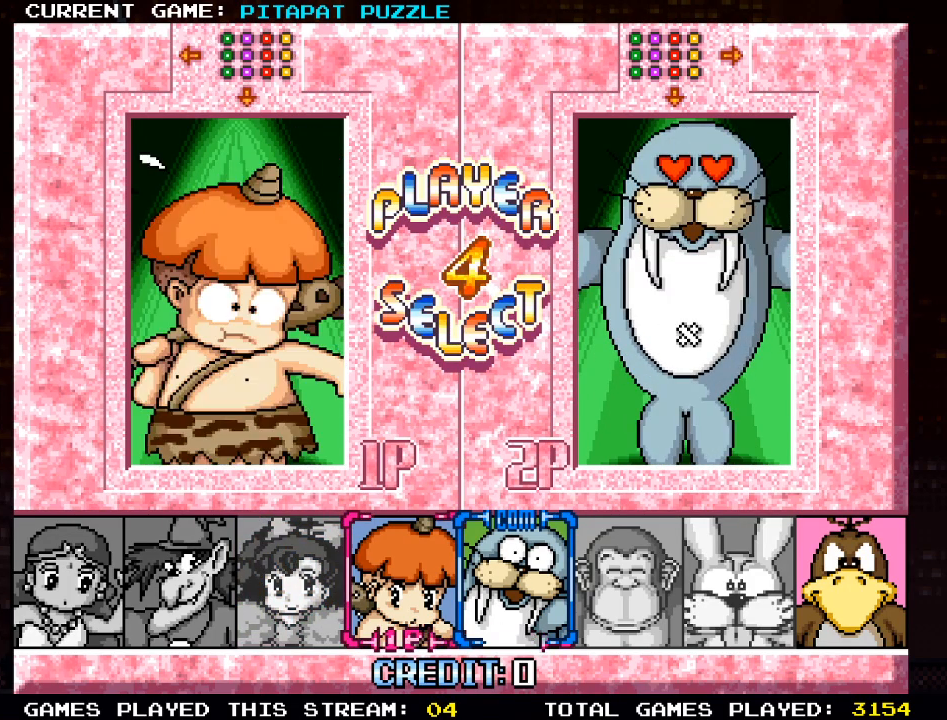
{"buttons": [], "left_stick": "right", "events": [[117, "left_stick", "center"], [383, "left_stick", "right"]]}
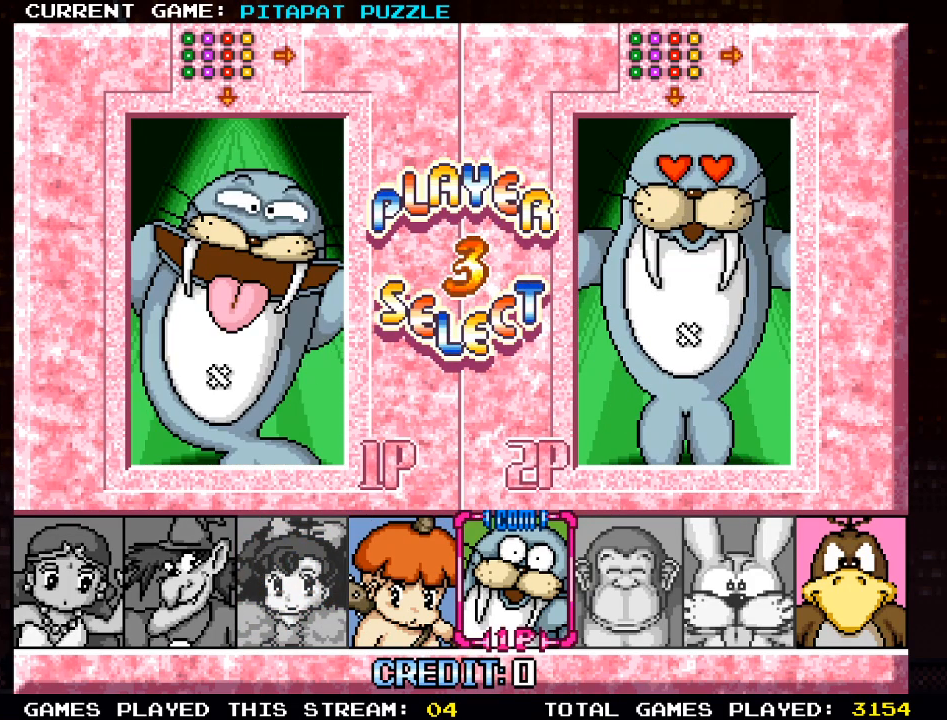
{"buttons": [], "left_stick": "center", "events": [[17, "left_stick", "center"], [117, "left_stick", "right"], [250, "left_stick", "center"], [333, "left_stick", "right"], [467, "left_stick", "center"]]}
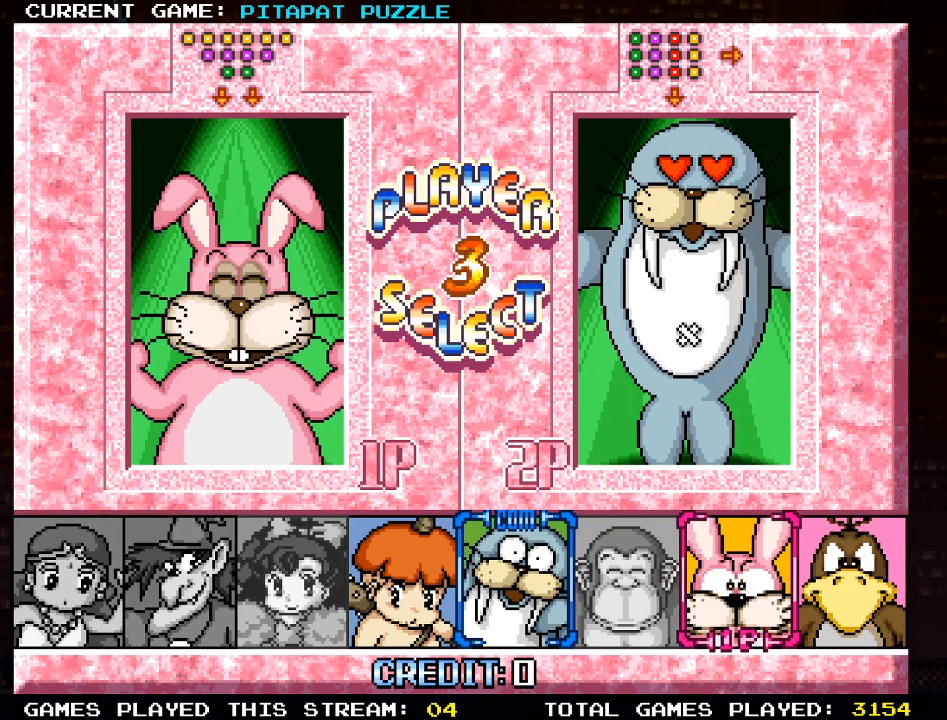
{"buttons": [], "left_stick": "center", "events": [[67, "left_stick", "right"], [183, "left_stick", "center"]]}
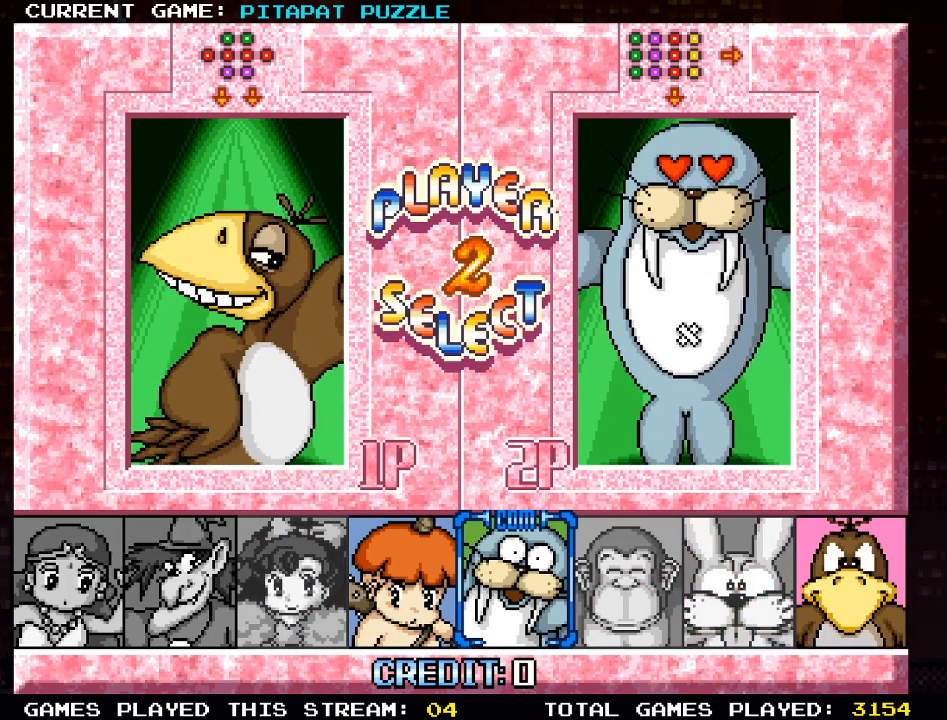
{"buttons": [], "left_stick": "center", "events": []}
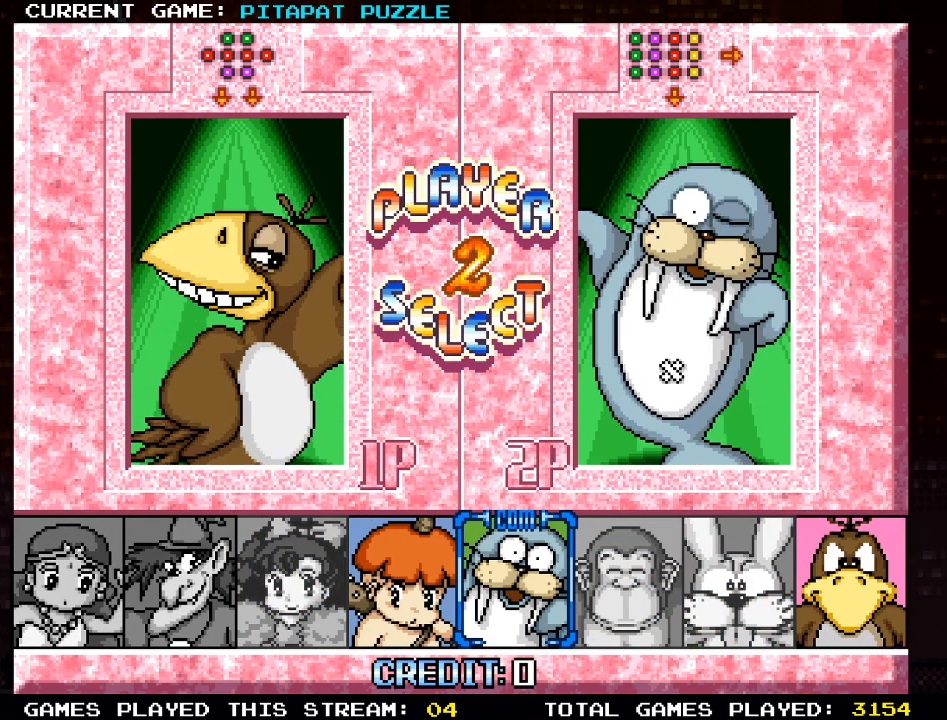
{"buttons": [], "left_stick": "center", "events": [[133, "SQUARE", "down"], [200, "SQUARE", "up"]]}
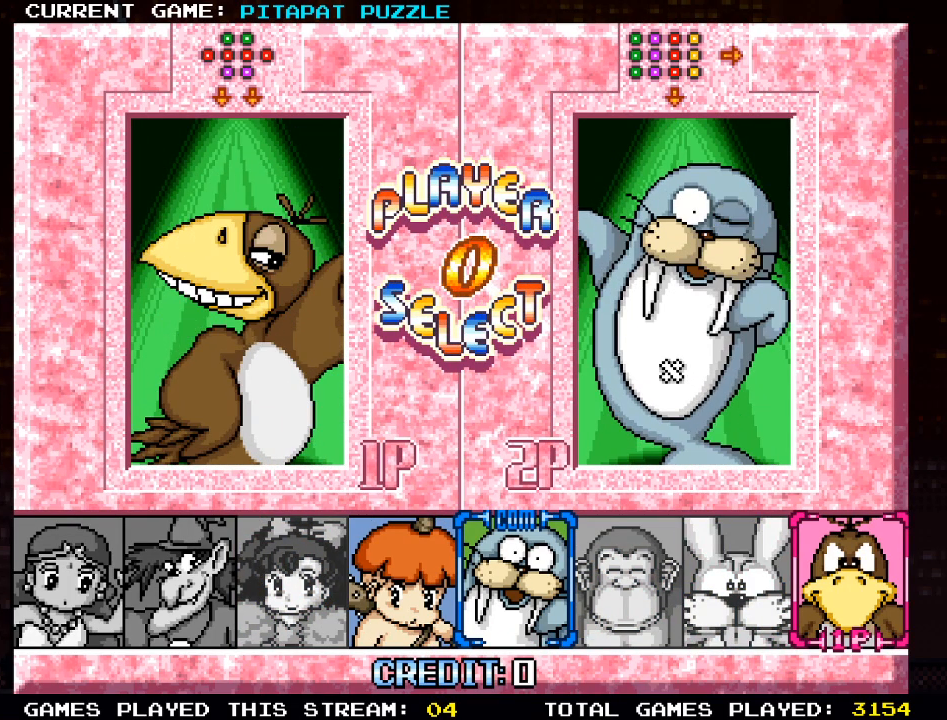
{"buttons": [], "left_stick": "center", "events": []}
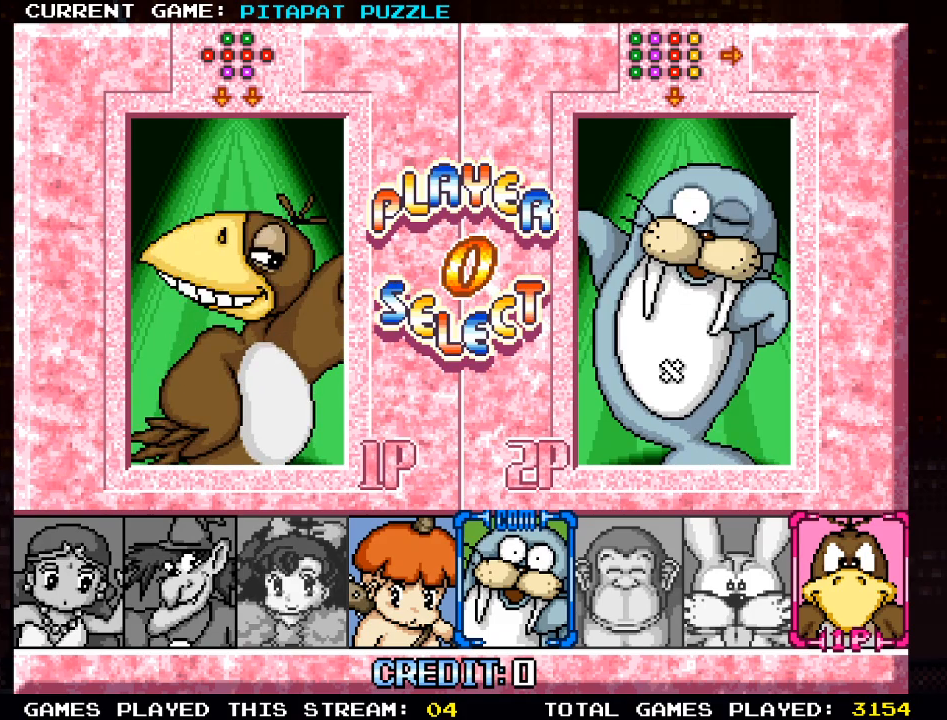
{"buttons": [], "left_stick": "center", "events": []}
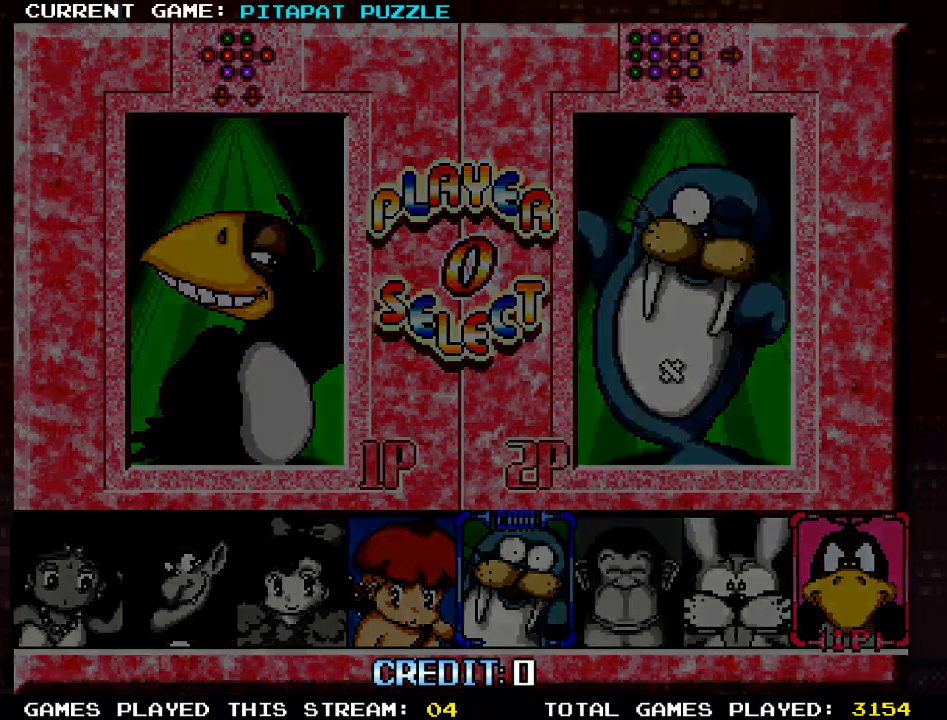
{"buttons": [], "left_stick": "center", "events": []}
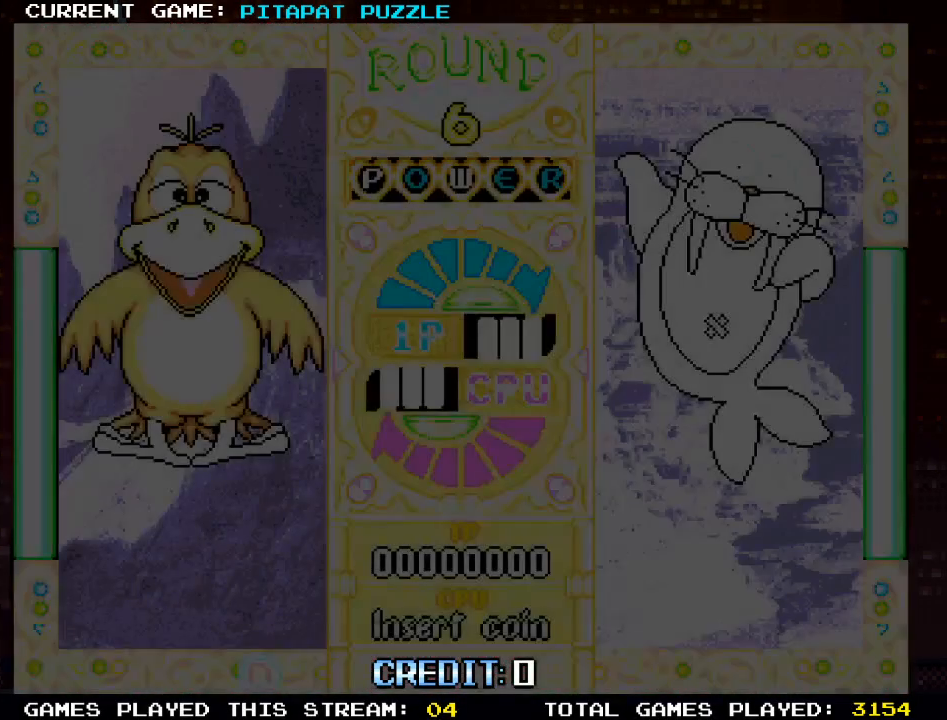
{"buttons": [], "left_stick": "center", "events": []}
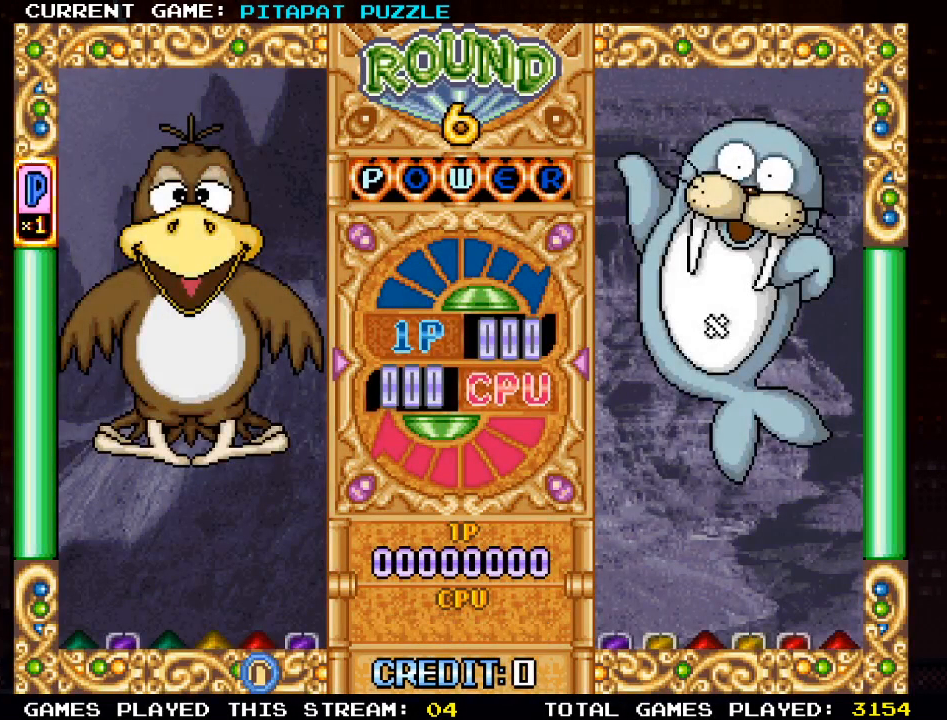
{"buttons": [], "left_stick": "center", "events": []}
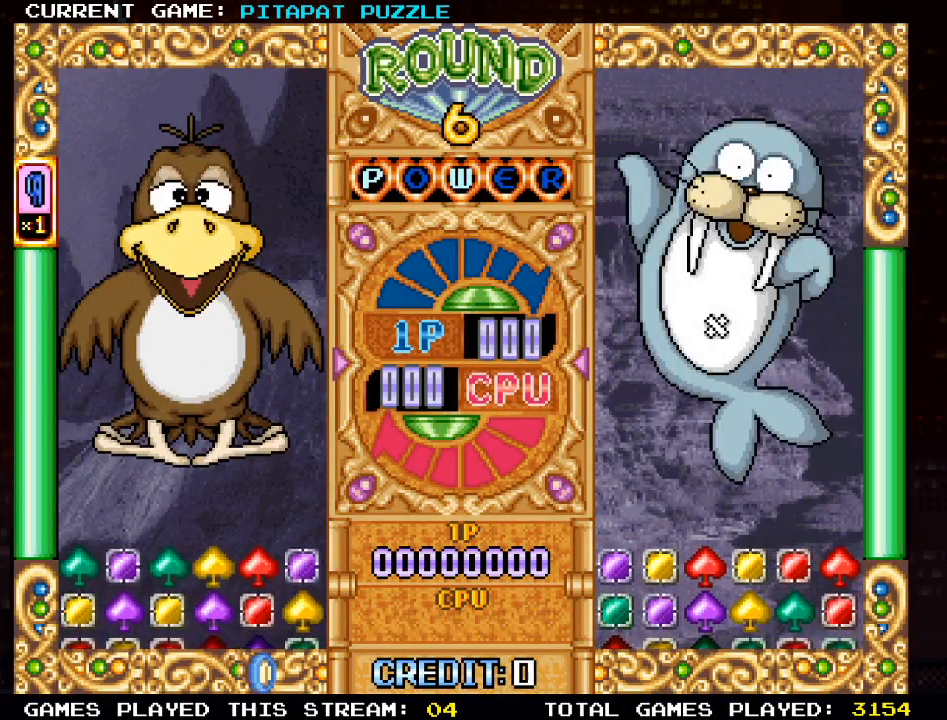
{"buttons": [], "left_stick": "center", "events": []}
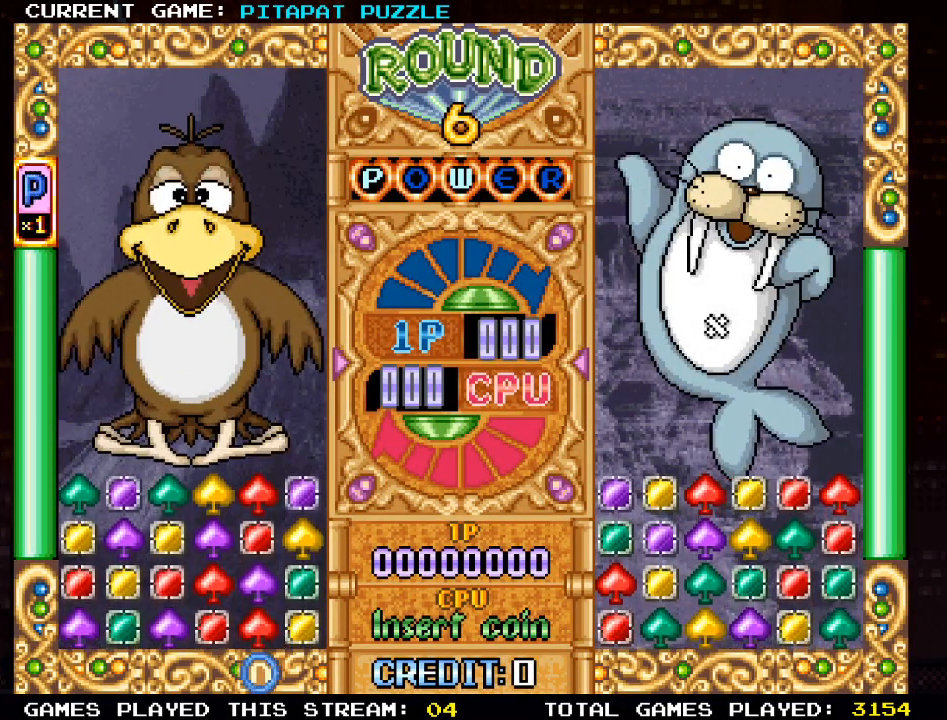
{"buttons": [], "left_stick": "down", "events": [[17, "left_stick", "left"], [150, "left_stick", "center"], [233, "left_stick", "left"], [317, "left_stick", "center"], [400, "left_stick", "down"]]}
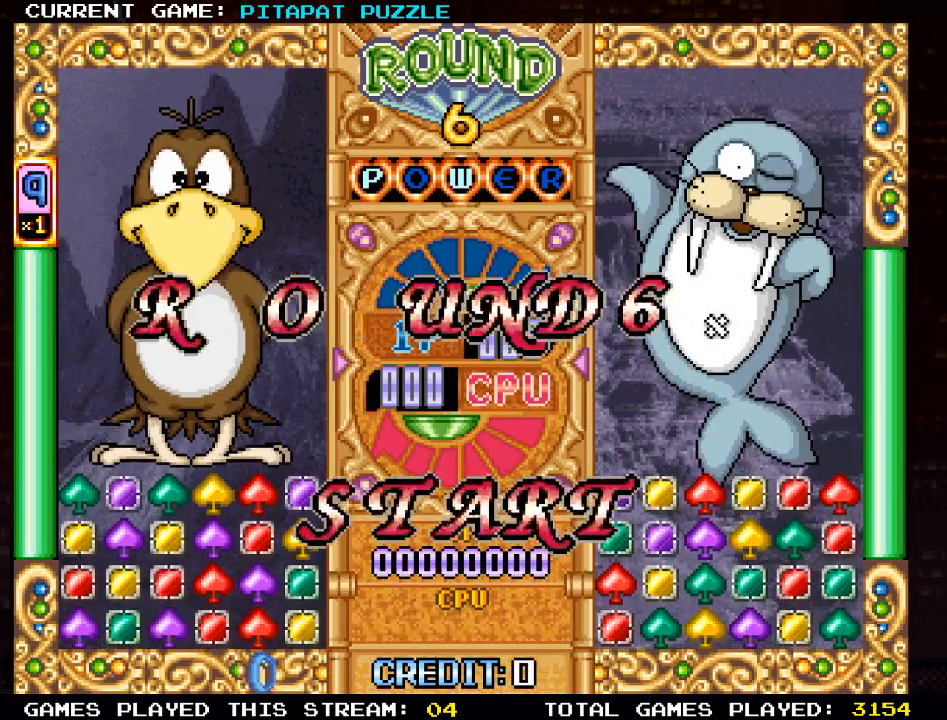
{"buttons": [], "left_stick": "center", "events": [[17, "left_stick", "center"]]}
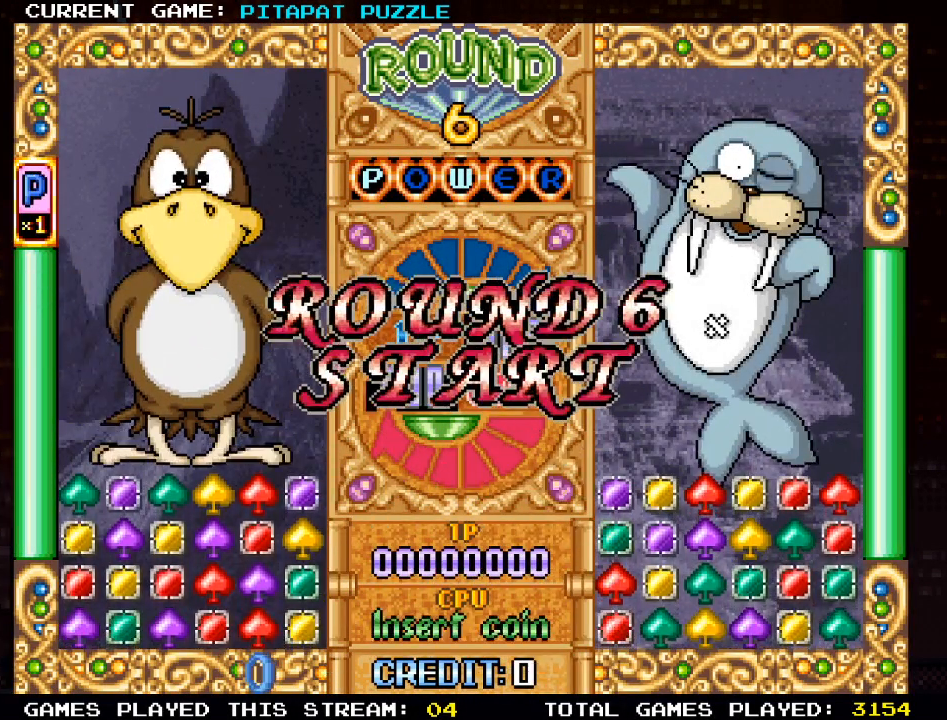
{"buttons": [], "left_stick": "center", "events": []}
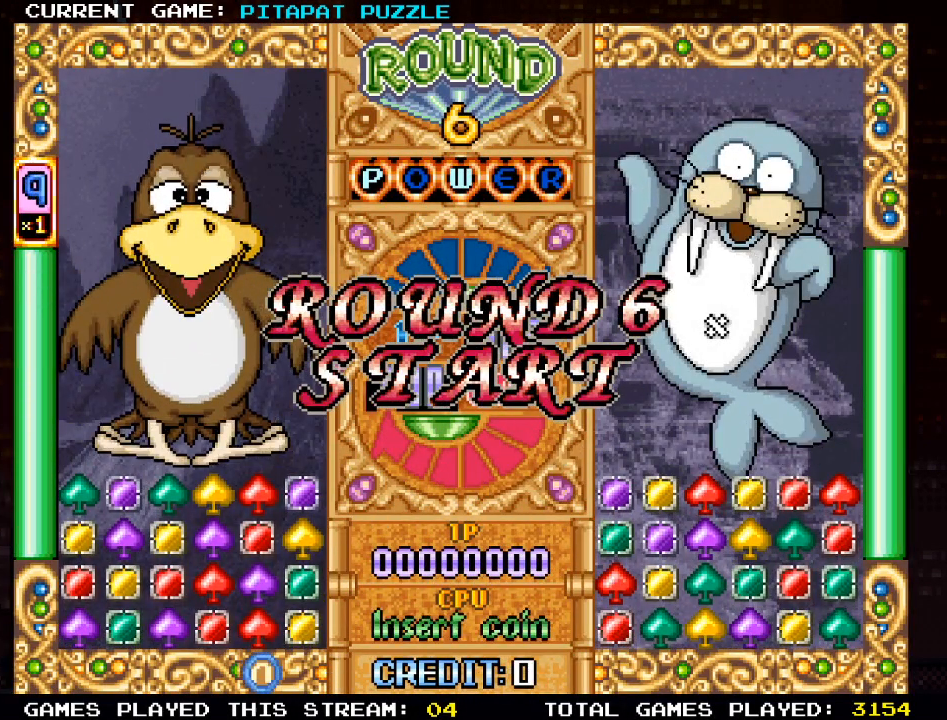
{"buttons": [], "left_stick": "center", "events": []}
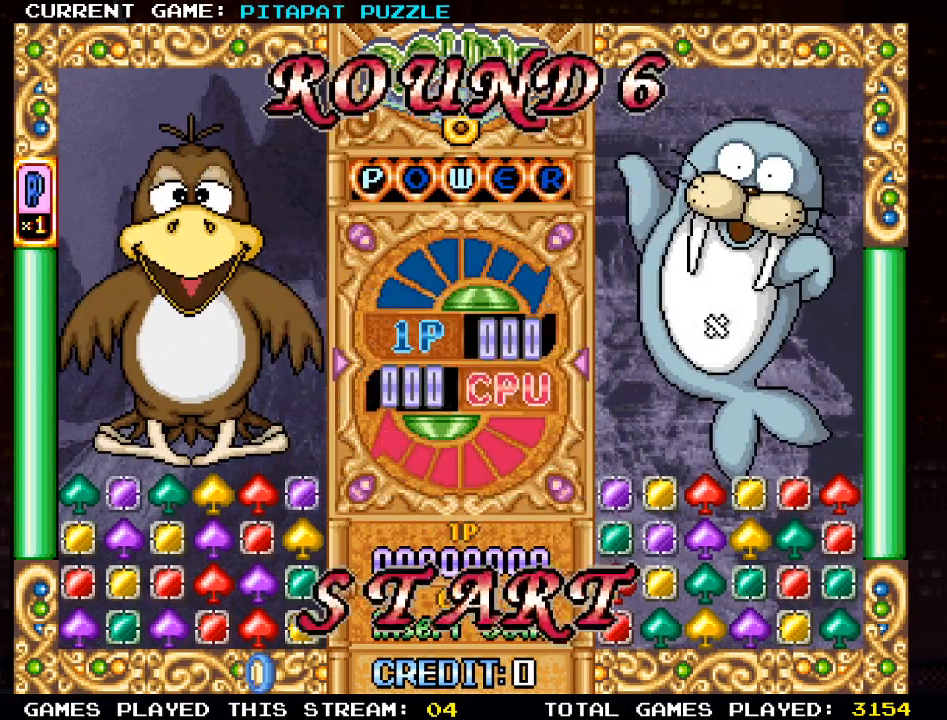
{"buttons": [], "left_stick": "center", "events": [[367, "left_stick", "down"], [500, "left_stick", "center"]]}
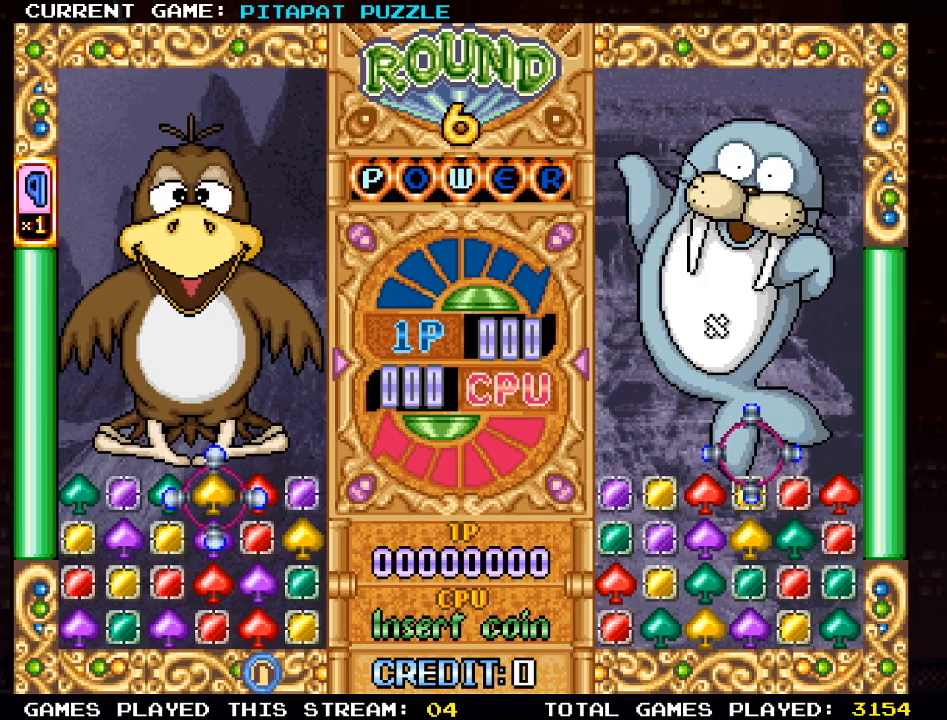
{"buttons": [], "left_stick": "down", "events": [[233, "left_stick", "down"], [333, "left_stick", "center"], [433, "left_stick", "down"]]}
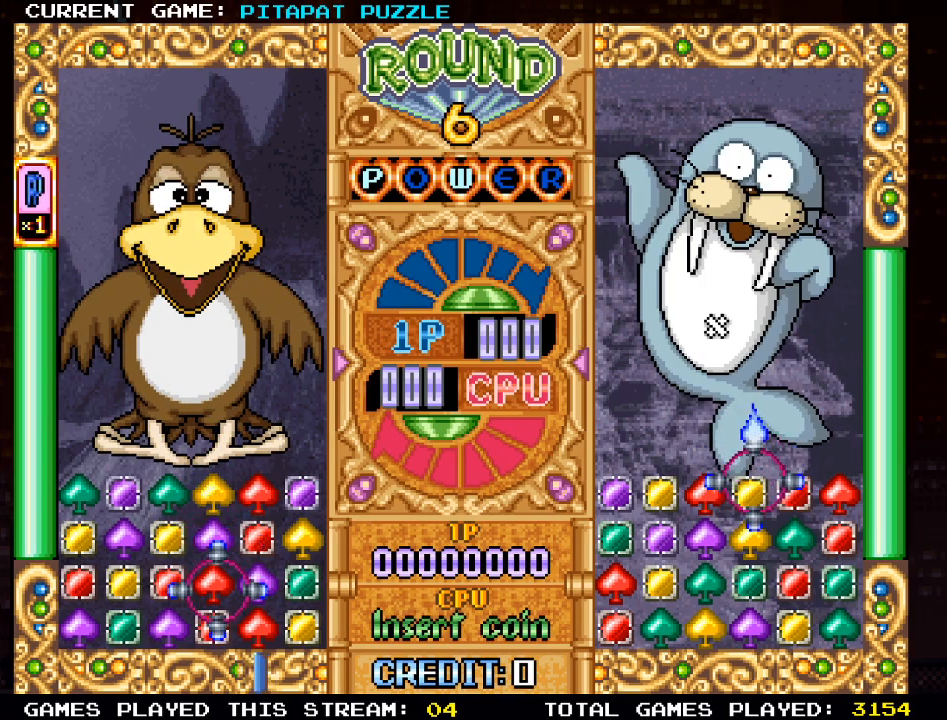
{"buttons": [], "left_stick": "up", "events": [[33, "left_stick", "center"], [467, "left_stick", "up"]]}
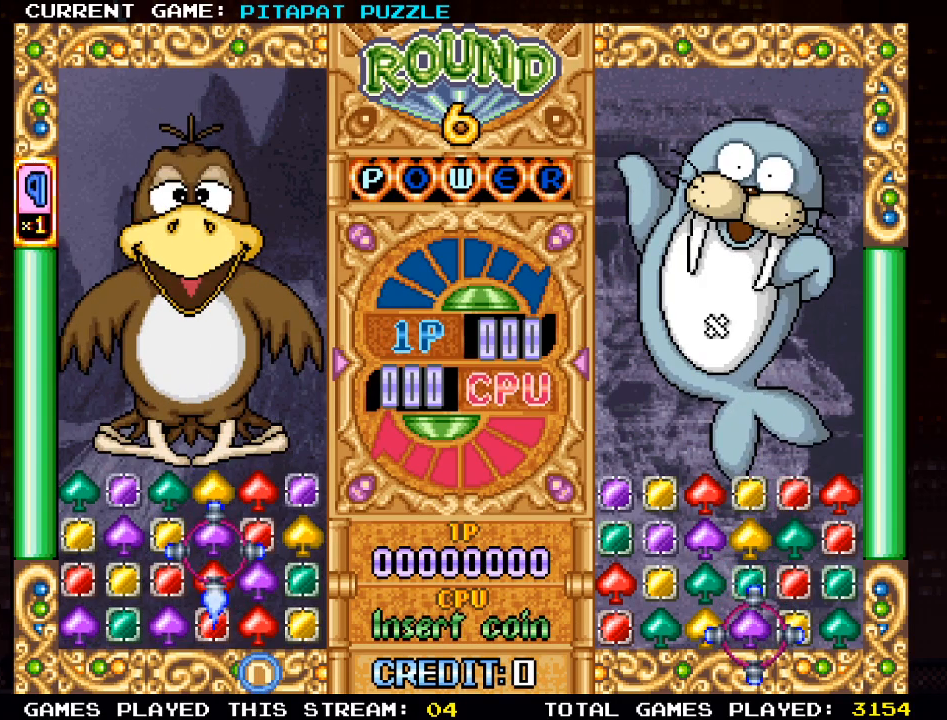
{"buttons": [], "left_stick": "down", "events": [[67, "left_stick", "center"], [183, "SQUARE", "down"], [283, "SQUARE", "up"], [283, "left_stick", "down"], [383, "left_stick", "center"], [450, "left_stick", "down"]]}
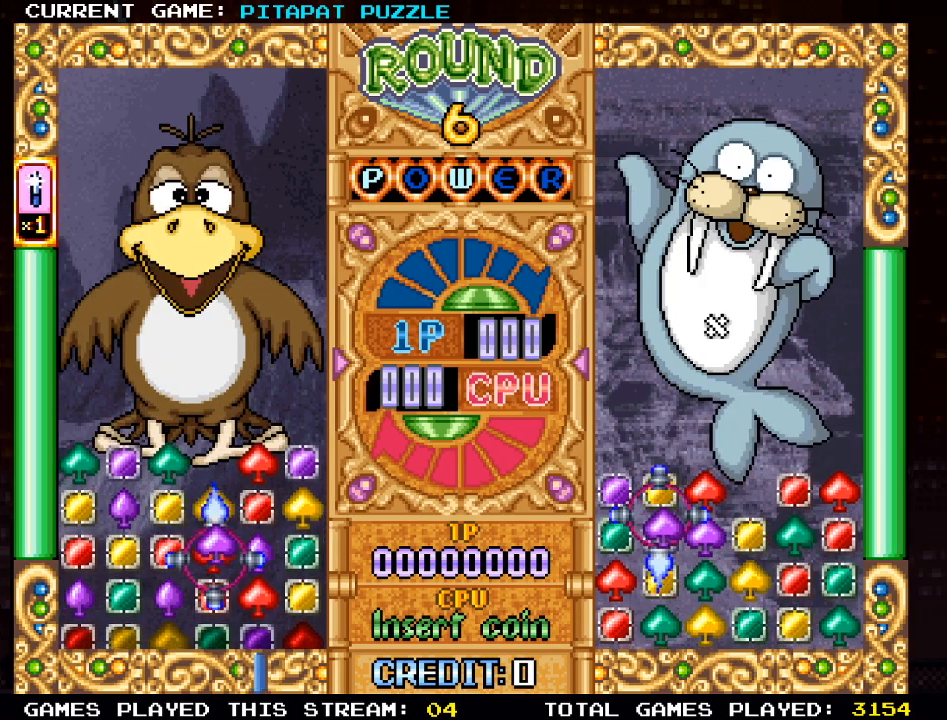
{"buttons": [], "left_stick": "center", "events": [[67, "left_stick", "center"], [183, "left_stick", "down"], [283, "left_stick", "center"], [333, "SQUARE", "down"], [467, "SQUARE", "up"]]}
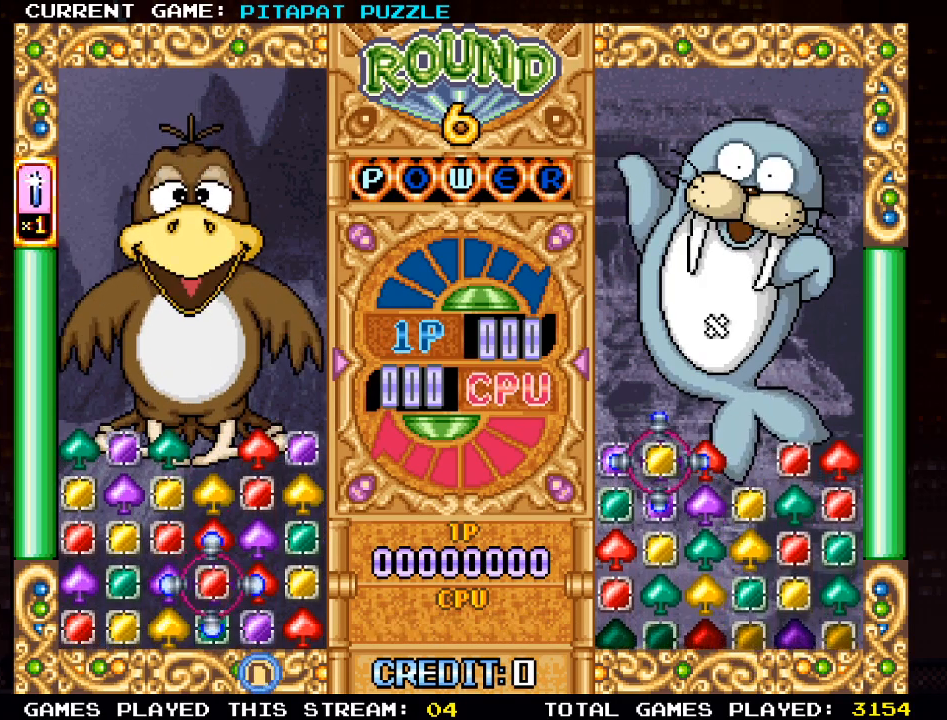
{"buttons": [], "left_stick": "down", "events": [[50, "left_stick", "right"], [183, "left_stick", "center"], [233, "left_stick", "up"], [333, "SQUARE", "down"], [367, "left_stick", "center"], [450, "SQUARE", "up"], [500, "left_stick", "down"]]}
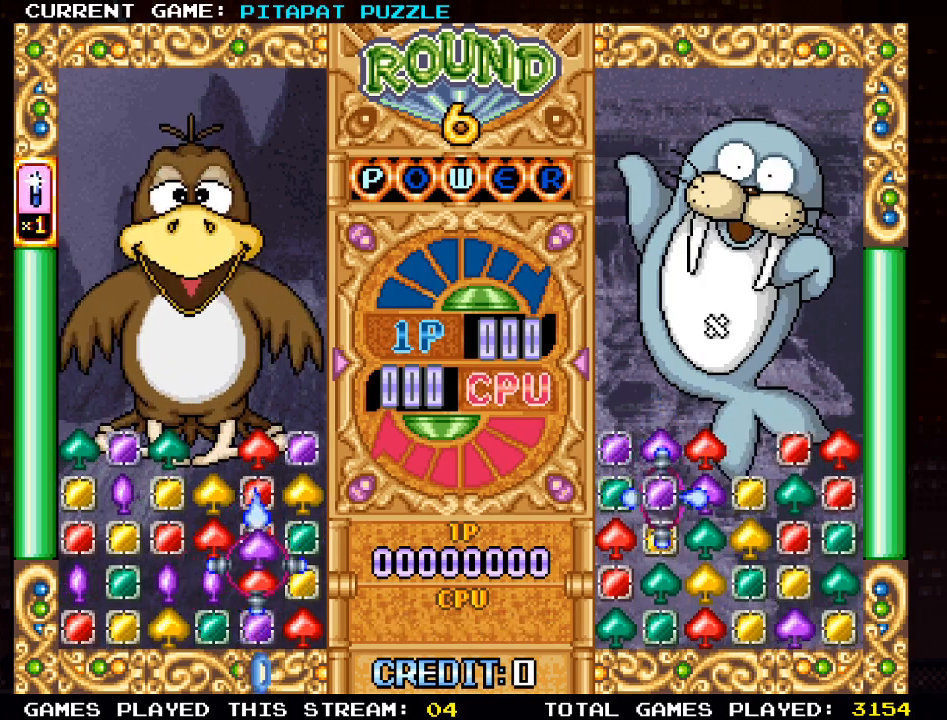
{"buttons": [], "left_stick": "center", "events": [[117, "left_stick", "center"], [133, "SQUARE", "down"], [250, "SQUARE", "up"], [350, "left_stick", "left"], [433, "left_stick", "center"]]}
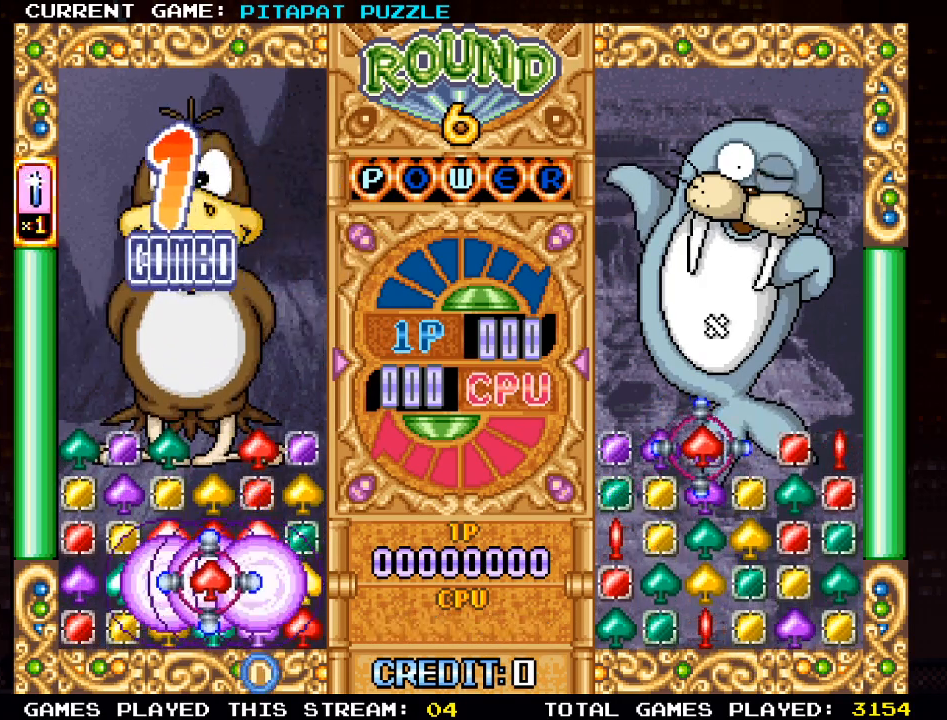
{"buttons": [], "left_stick": "down", "events": [[17, "left_stick", "left"], [117, "left_stick", "center"], [183, "left_stick", "left"], [300, "left_stick", "center"], [433, "left_stick", "down"]]}
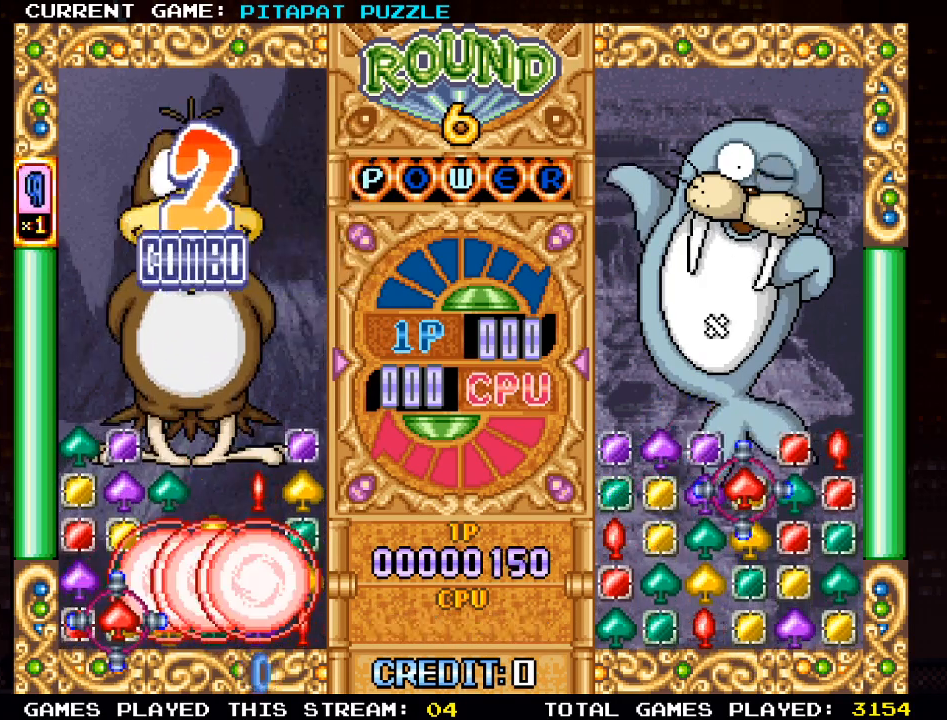
{"buttons": [], "left_stick": "up", "events": [[17, "left_stick", "center"], [417, "left_stick", "up"]]}
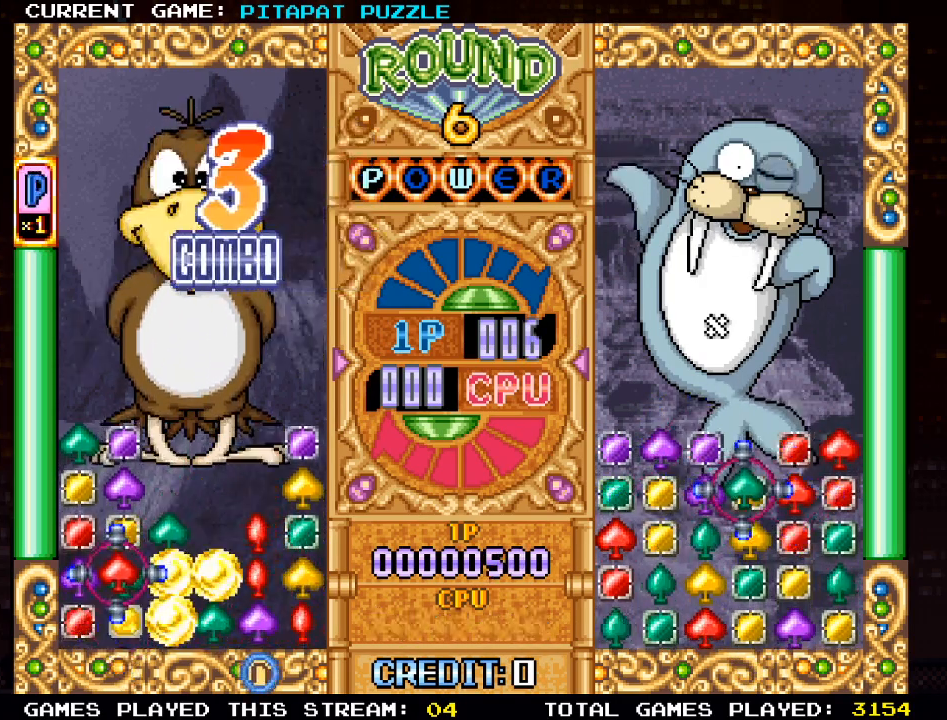
{"buttons": [], "left_stick": "center", "events": [[17, "left_stick", "center"], [167, "left_stick", "right"], [267, "left_stick", "center"], [350, "left_stick", "right"], [467, "left_stick", "center"]]}